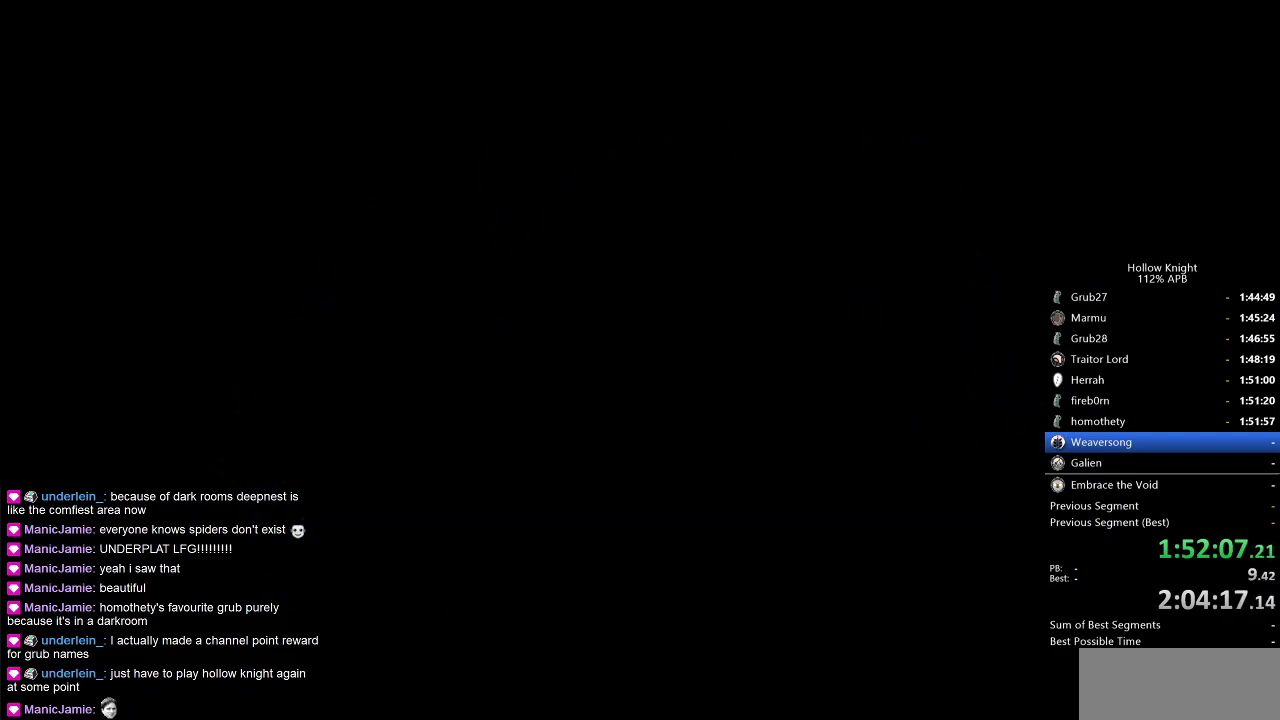
Gameplay with keyboard; each line is a JSON object with the keys held at the frame after it. "events" lists presses ("down") and releases ("up") of "cdash", "dash", "dnail", "down", "heal", "inv", "jump", "left", "nail", "right", "spell" and "up" between this image and that frame as [ms after this image, input, new state], when the widget could be followed in between. No other keys are recorded. Mouse input is not recorded. Key names are as the overlay labels them; some are game actions (e.g. jump) rather than physical keys.
{"keys": [], "events": []}
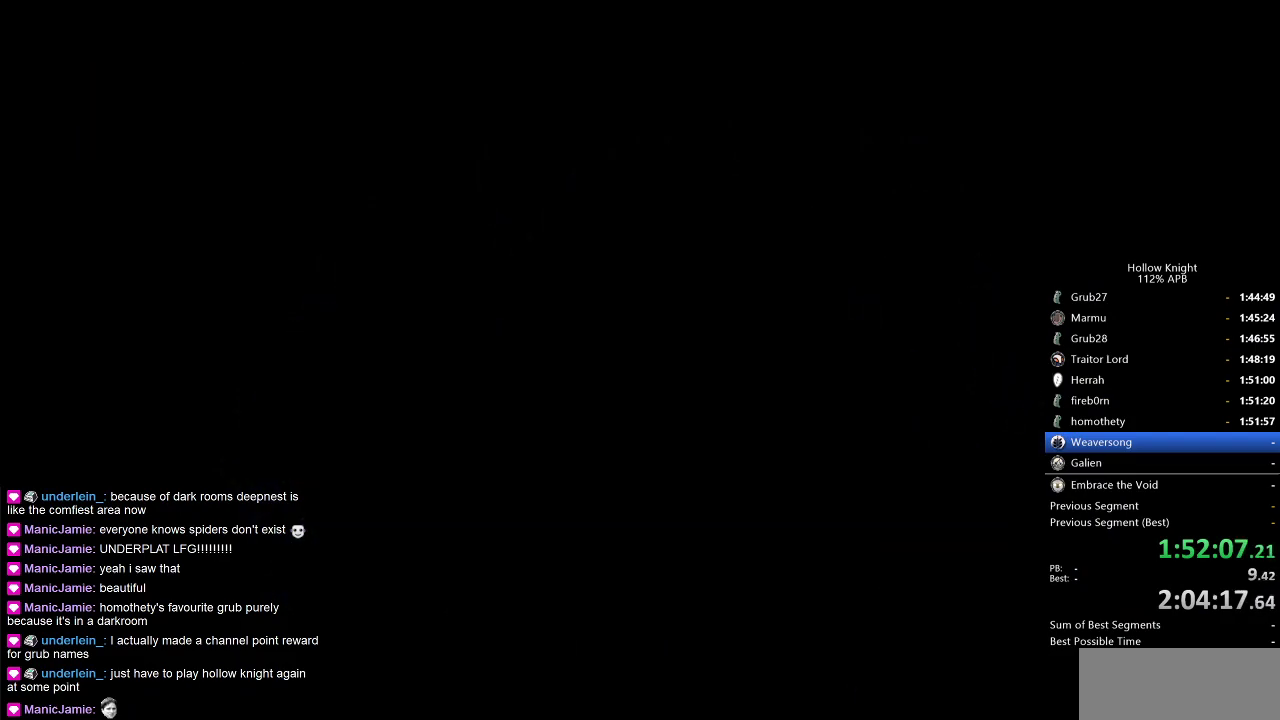
{"keys": ["right"], "events": [[50, "right", "down"], [200, "right", "up"], [250, "right", "down"], [333, "right", "up"], [433, "right", "down"]]}
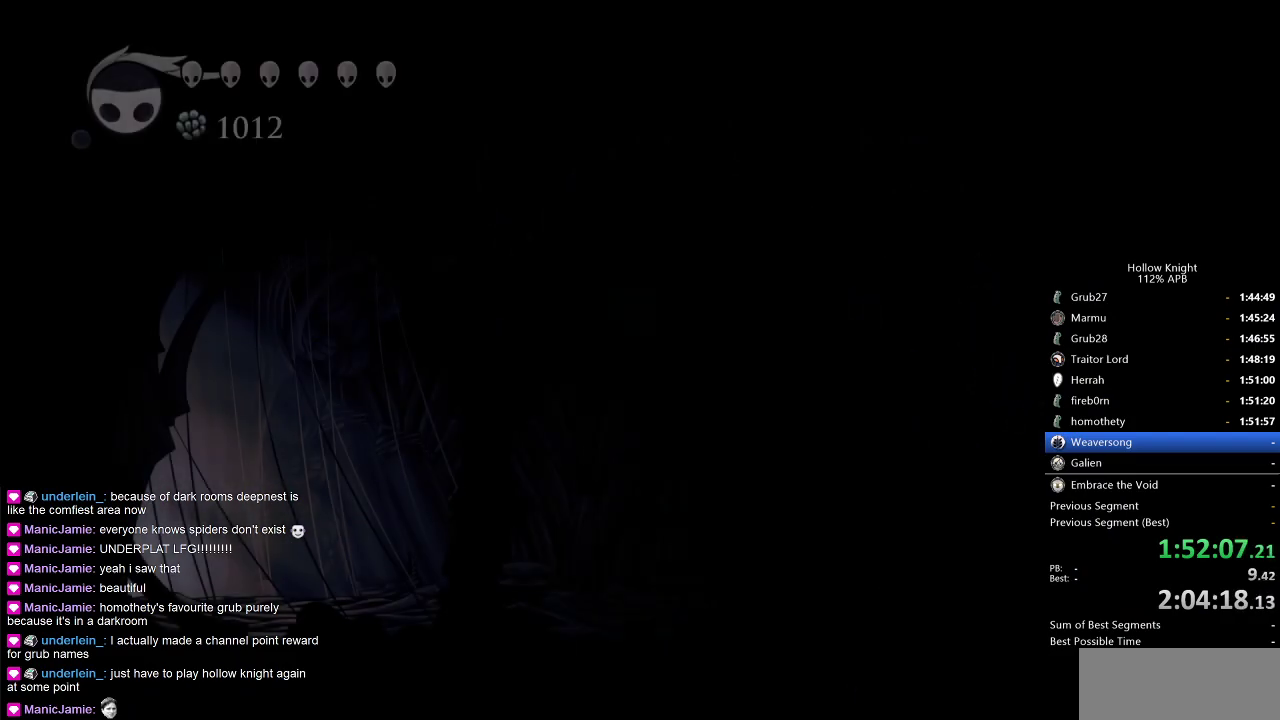
{"keys": [], "events": [[17, "right", "up"]]}
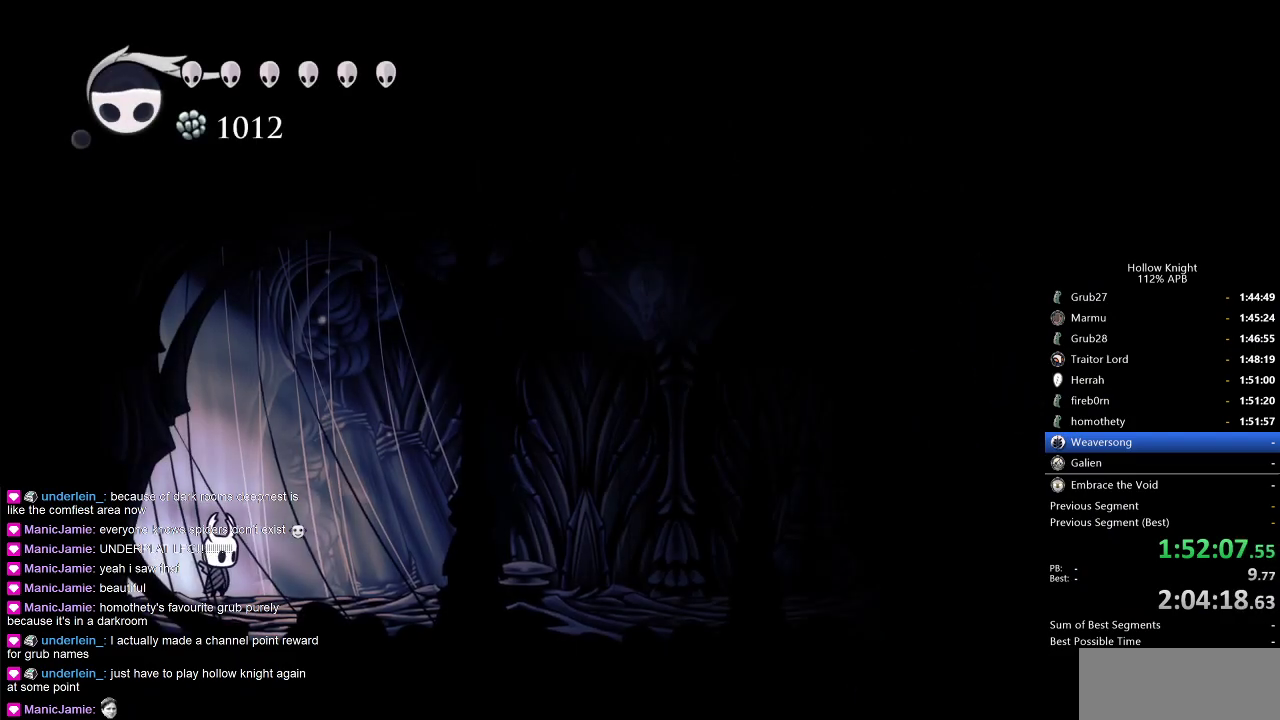
{"keys": ["cdash"], "events": [[33, "cdash", "down"]]}
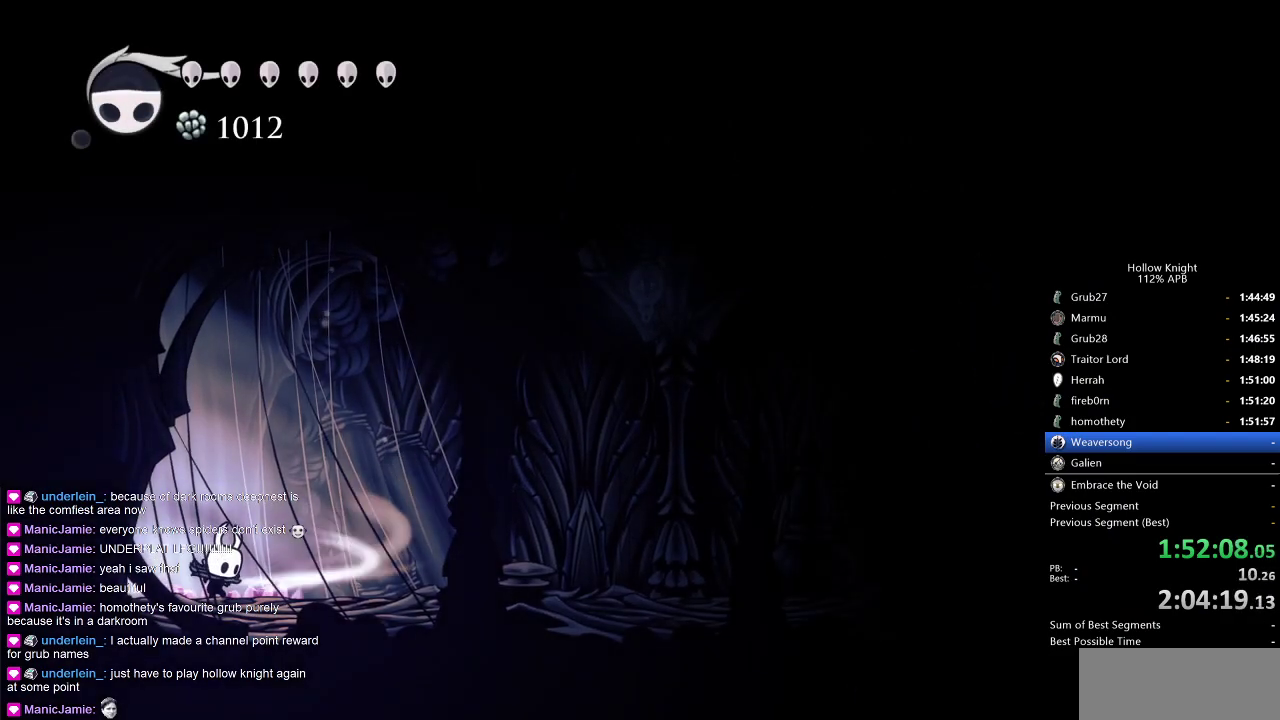
{"keys": [], "events": [[483, "cdash", "up"]]}
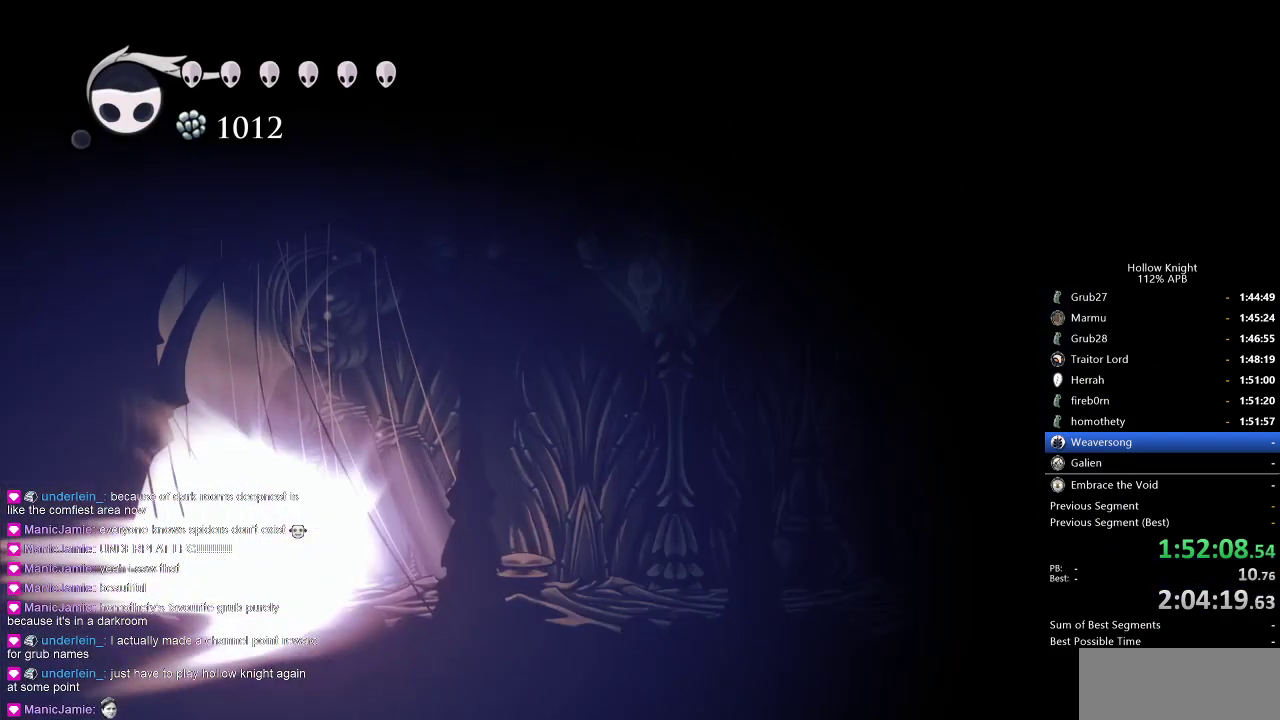
{"keys": ["right"], "events": [[100, "right", "down"]]}
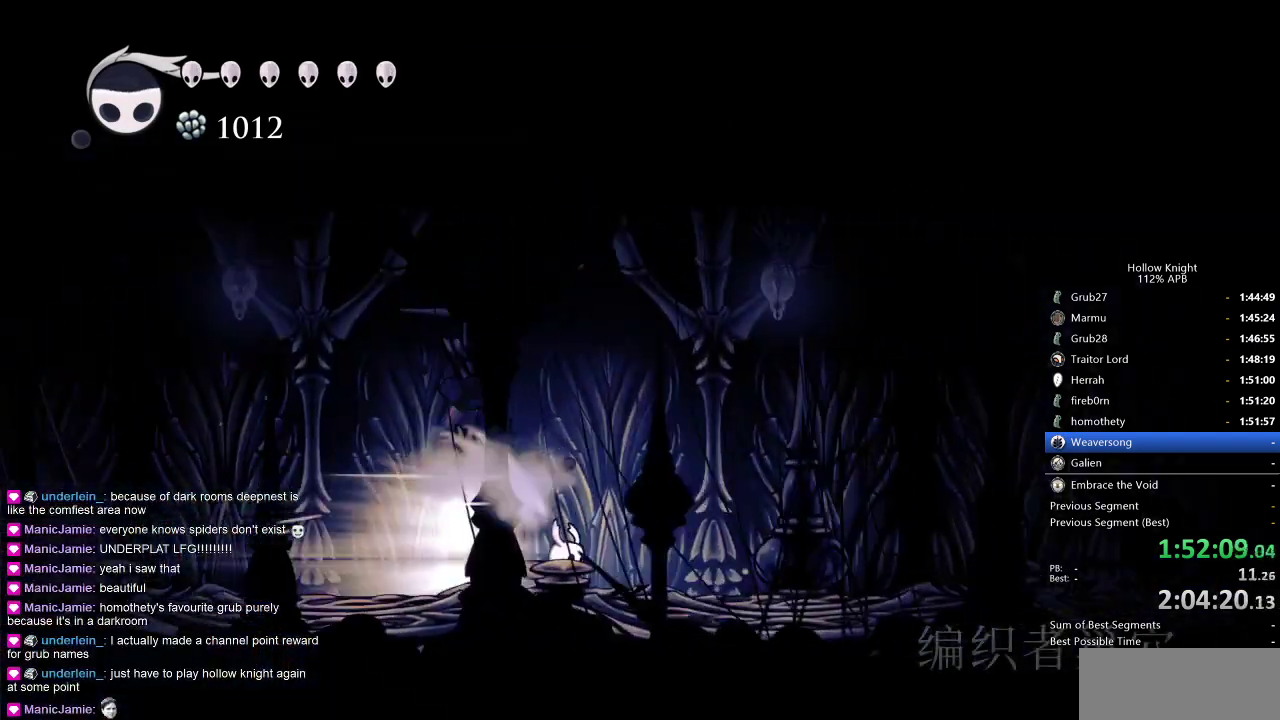
{"keys": ["right"], "events": []}
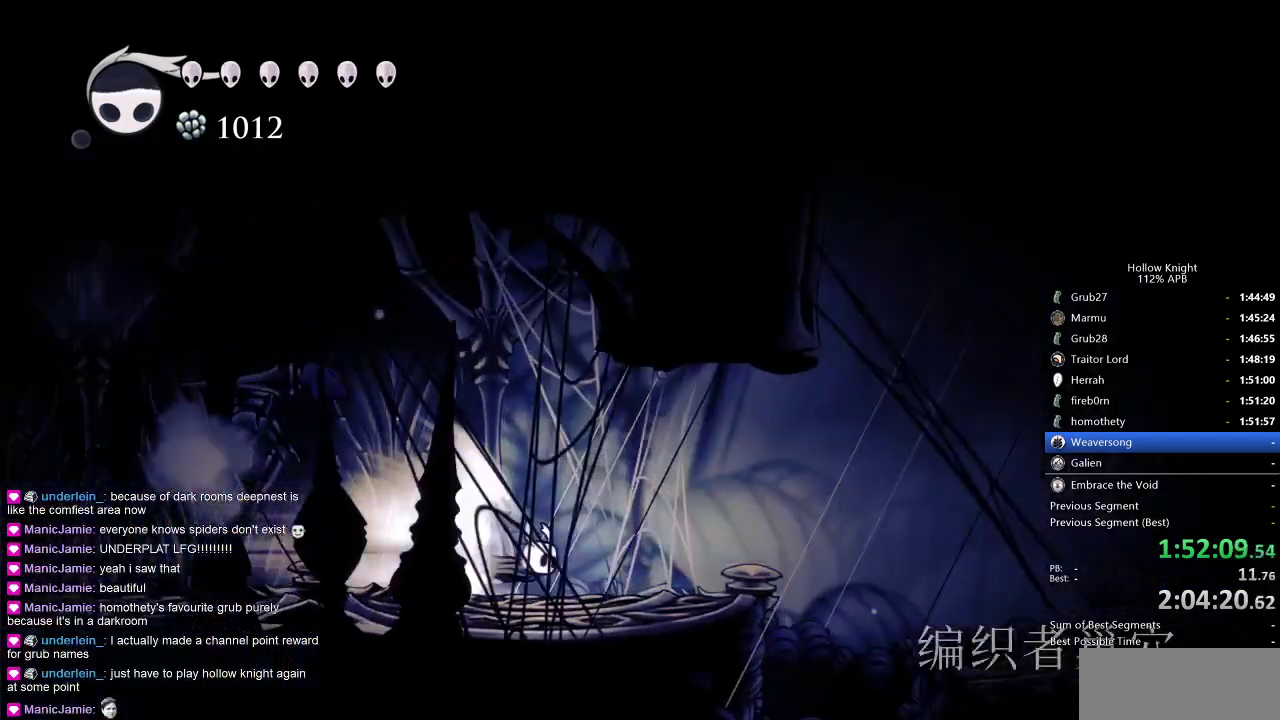
{"keys": ["right"], "events": []}
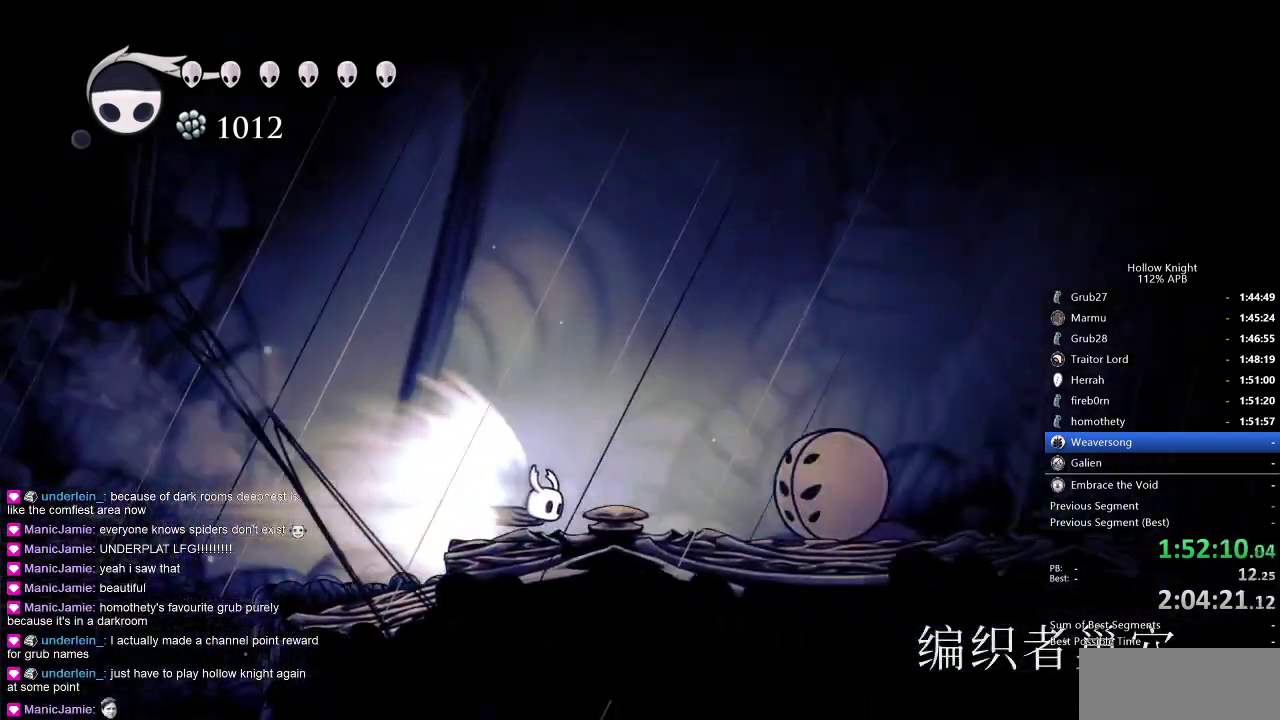
{"keys": ["cdash", "right"], "events": [[450, "cdash", "down"]]}
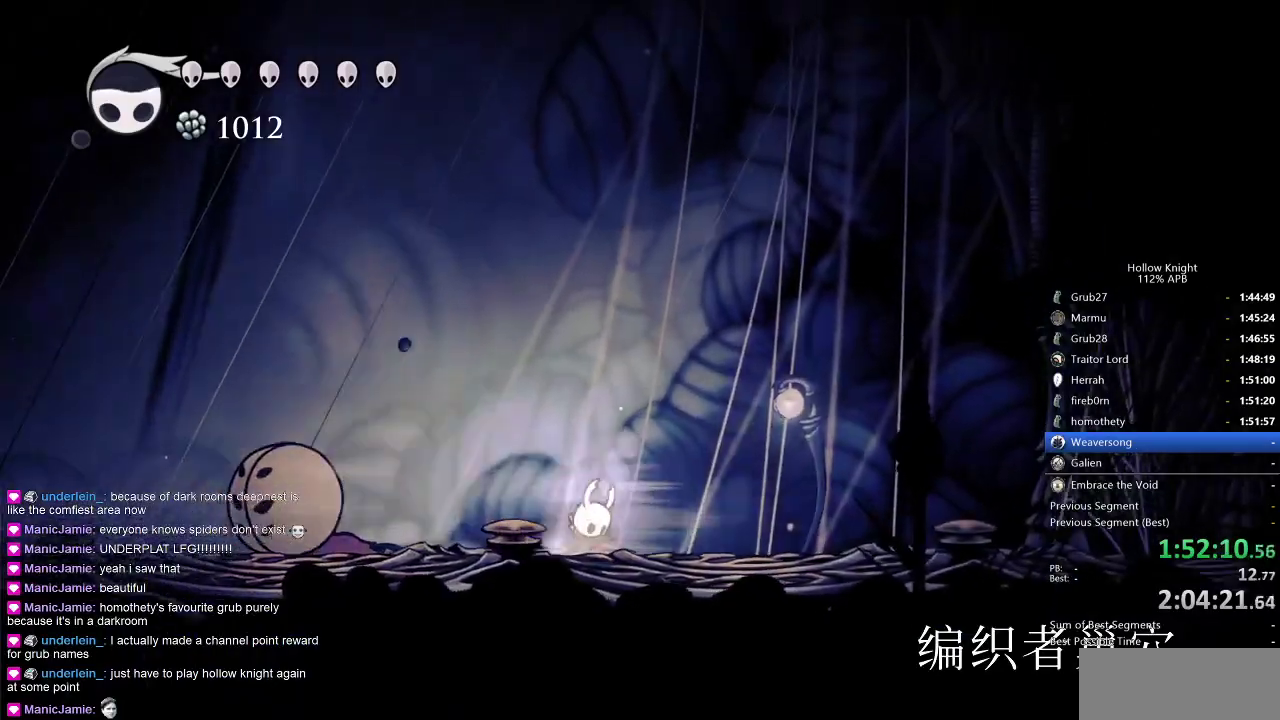
{"keys": ["right"], "events": [[33, "cdash", "up"]]}
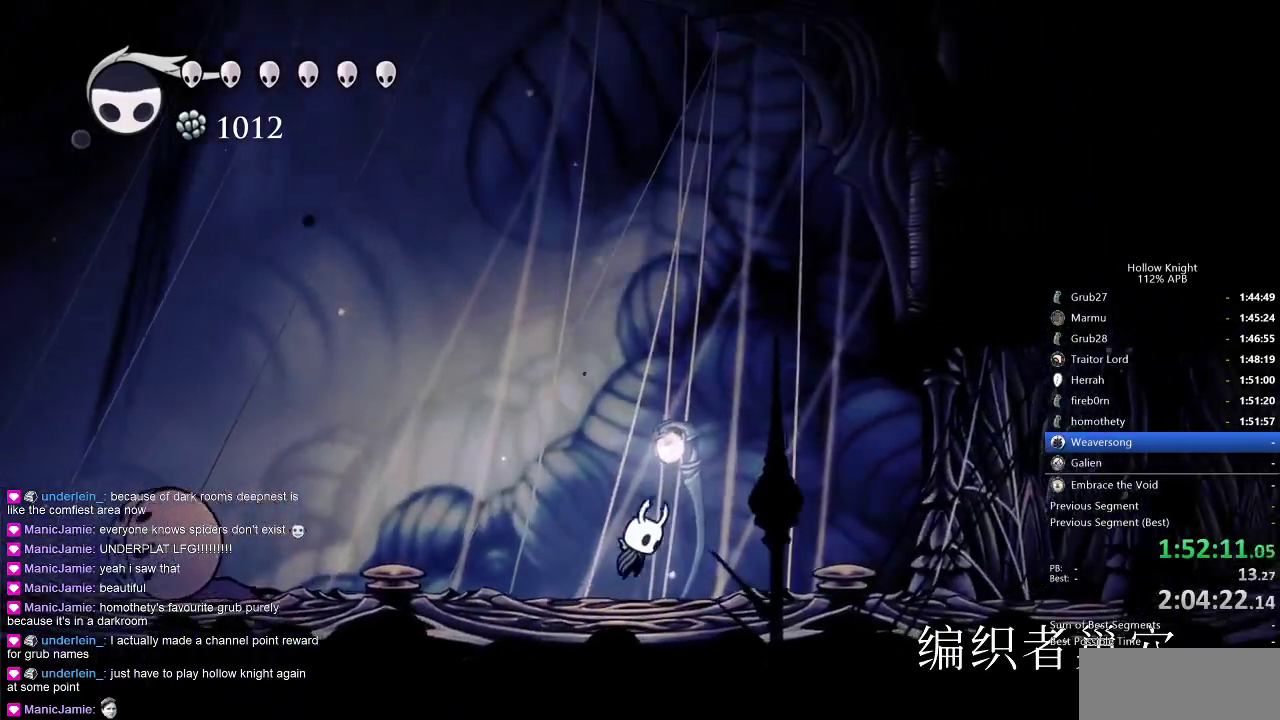
{"keys": ["jump", "right"], "events": [[17, "jump", "down"], [250, "jump", "up"], [250, "right", "up"], [300, "jump", "down"], [383, "right", "down"]]}
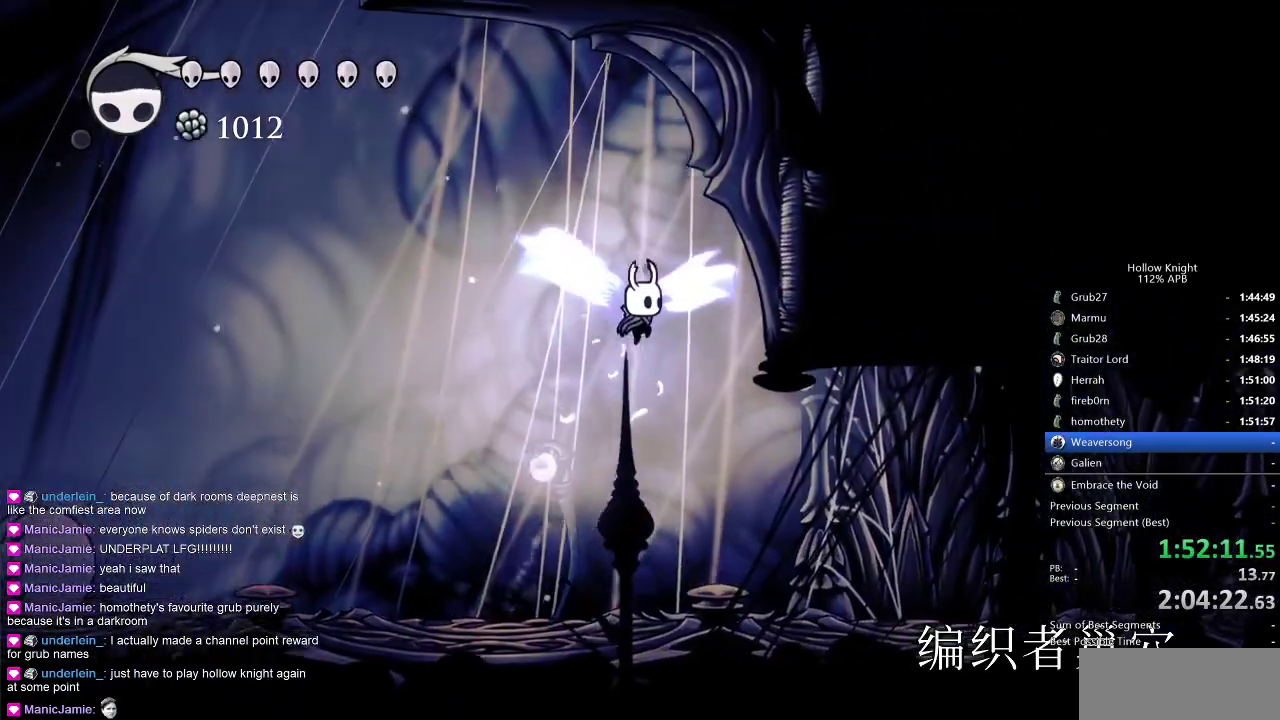
{"keys": ["jump", "left"], "events": [[67, "dash", "down"], [117, "jump", "up"], [300, "dash", "up"], [350, "jump", "down"], [350, "left", "down"], [350, "right", "up"]]}
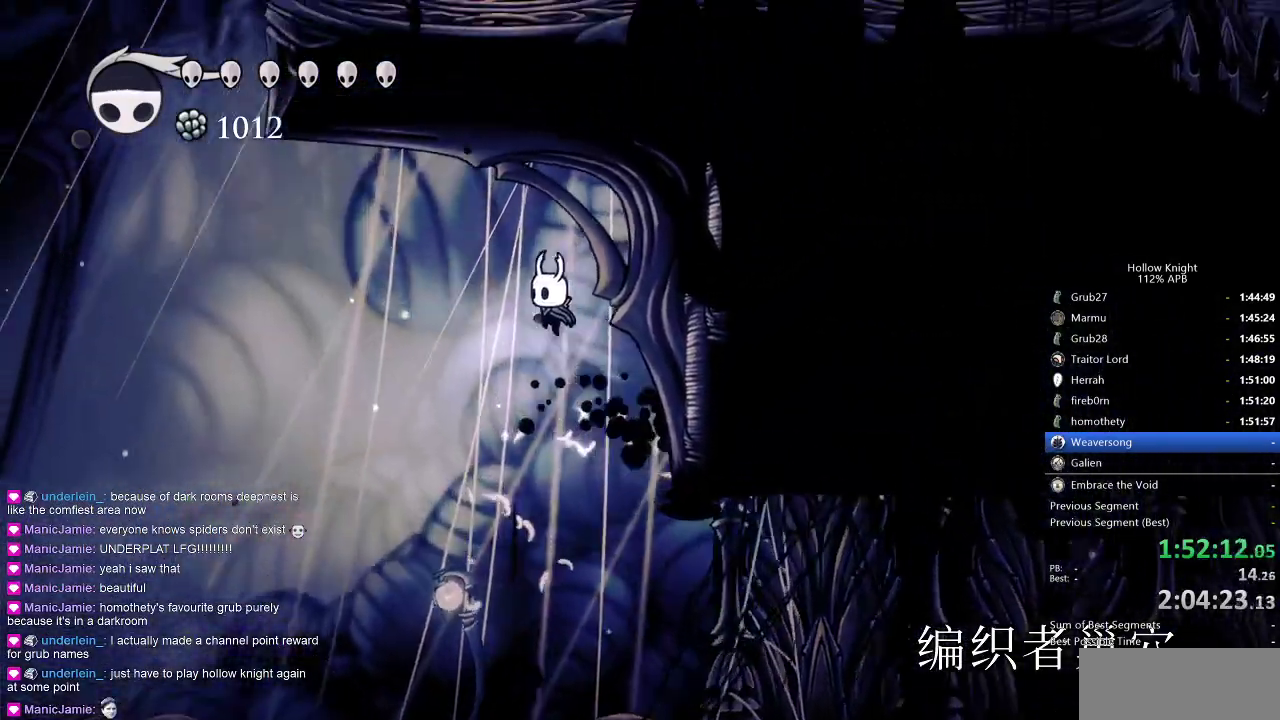
{"keys": ["left"], "events": [[183, "jump", "up"], [267, "dash", "down"], [400, "dash", "up"]]}
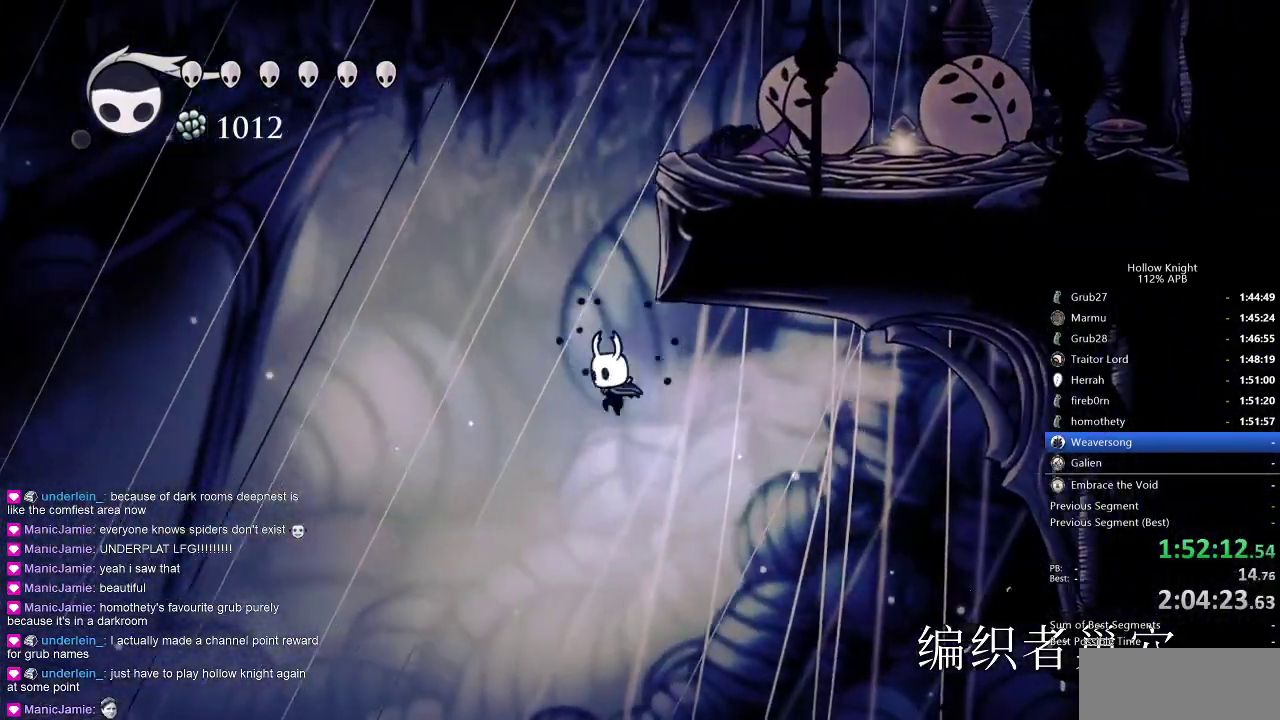
{"keys": ["jump", "right"], "events": [[17, "left", "up"], [50, "jump", "down"], [233, "right", "down"], [400, "jump", "up"], [433, "jump", "down"]]}
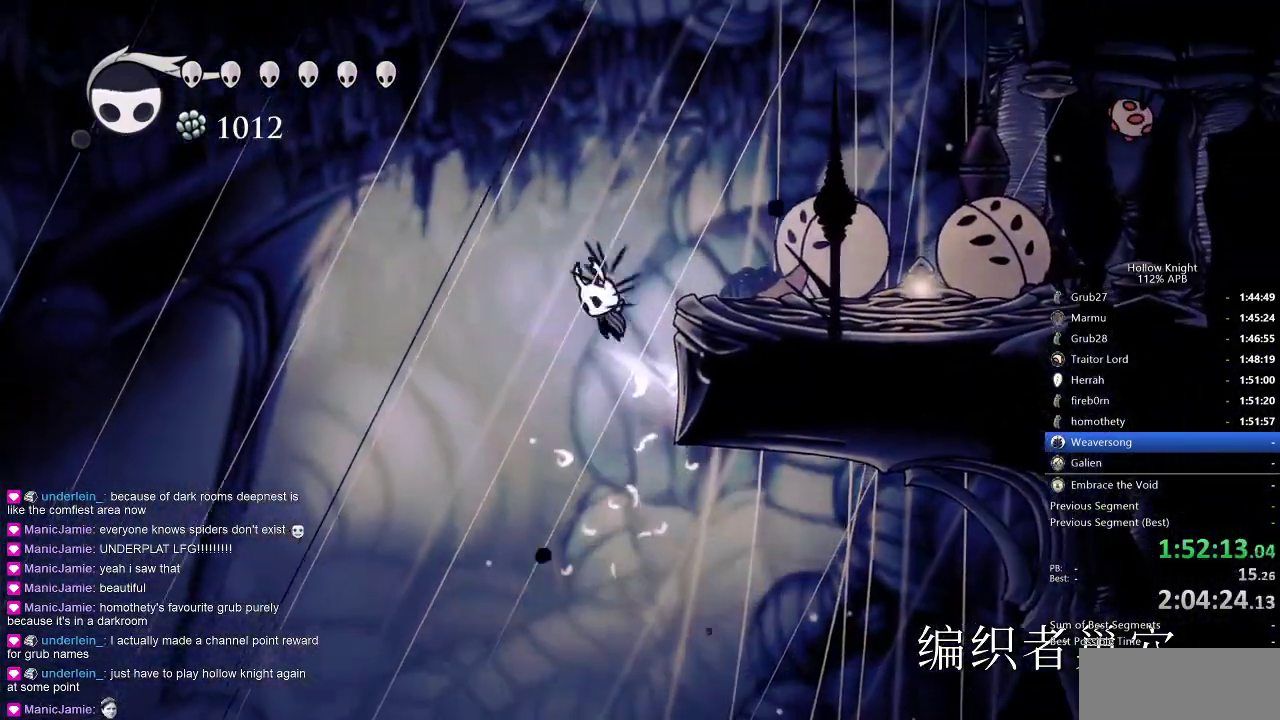
{"keys": ["right", "up"], "events": [[117, "dash", "down"], [167, "jump", "up"], [217, "dash", "up"], [500, "up", "down"]]}
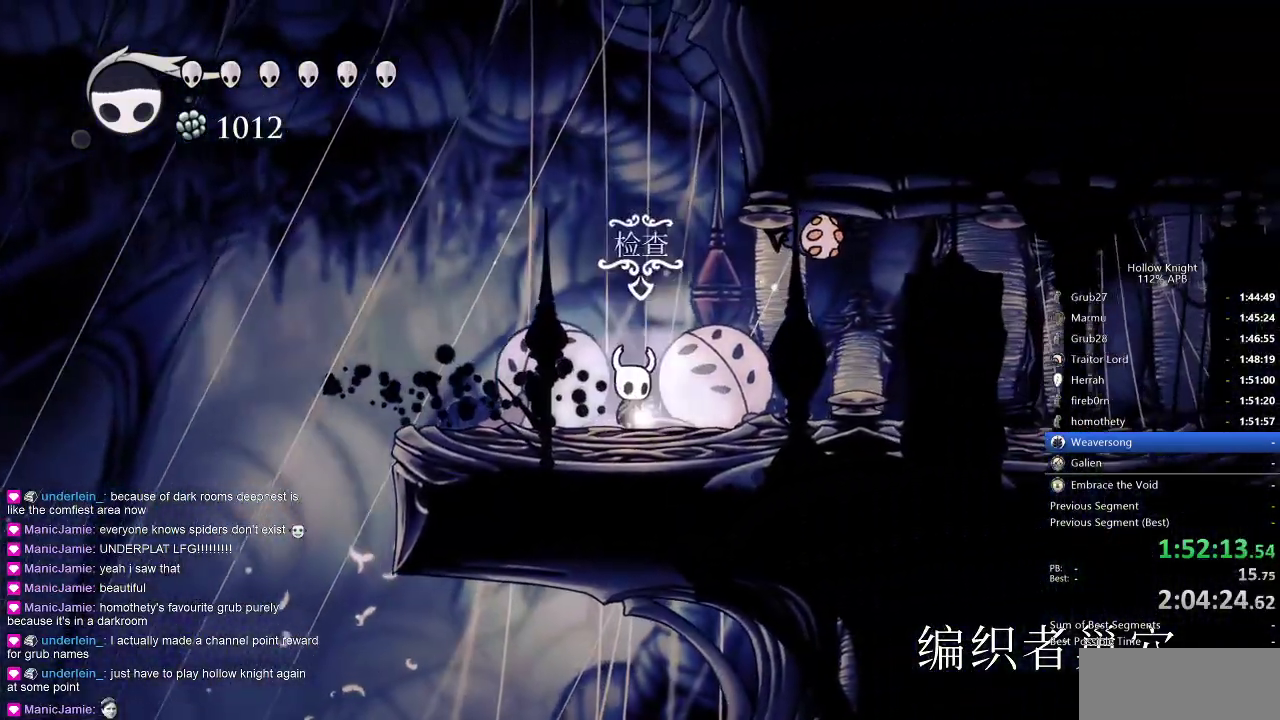
{"keys": [], "events": [[33, "up", "up"], [233, "jump", "down"], [283, "jump", "up"], [417, "right", "up"]]}
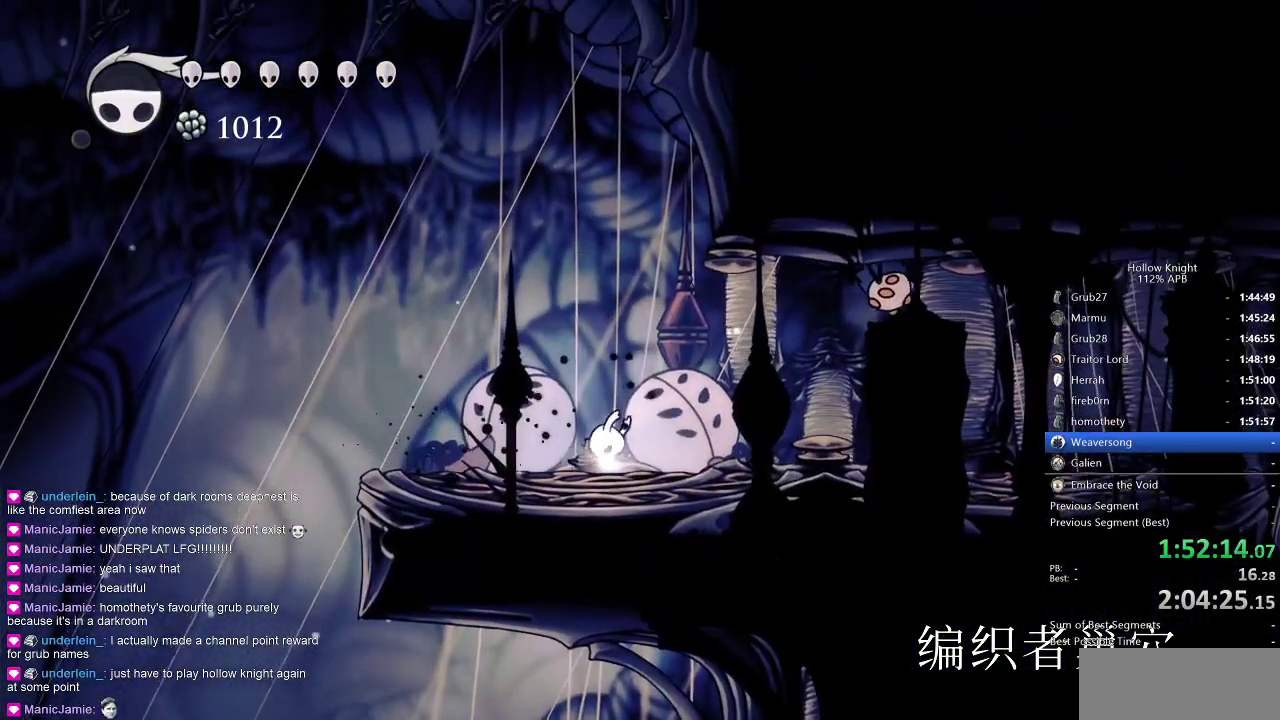
{"keys": [], "events": [[200, "left", "down"], [300, "left", "up"], [383, "left", "down"], [483, "left", "up"]]}
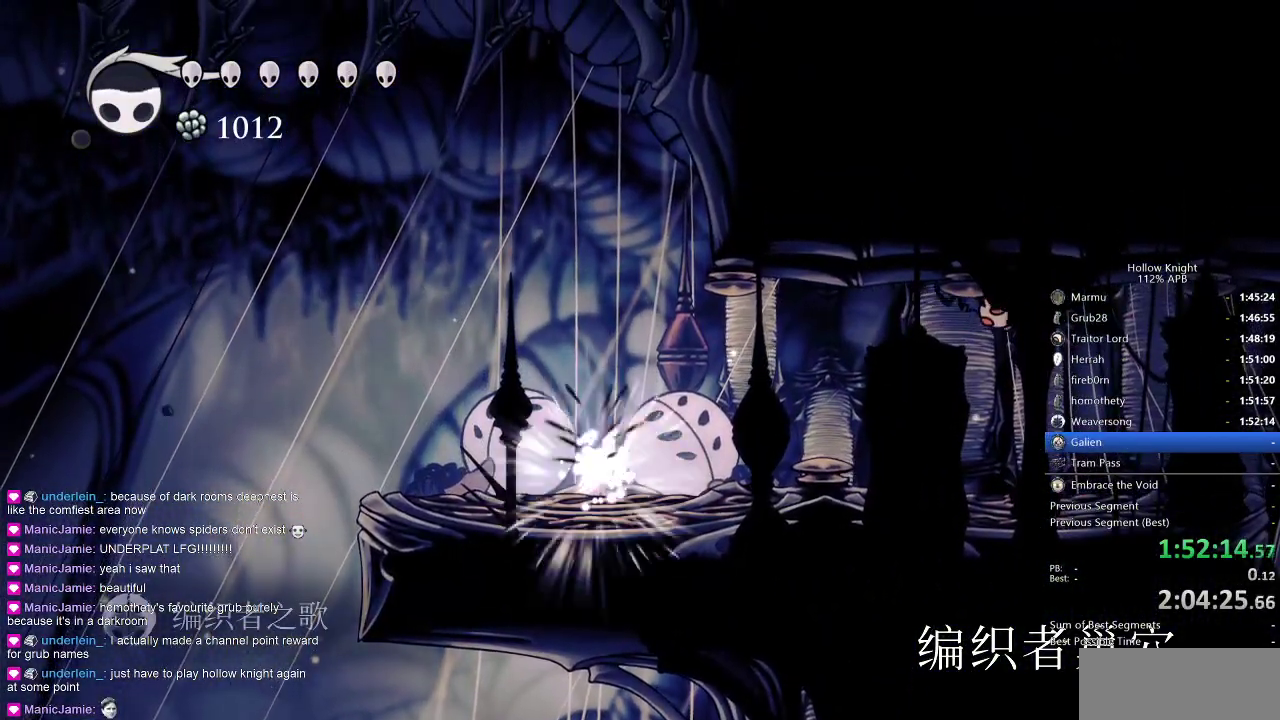
{"keys": [], "events": [[33, "left", "down"], [117, "left", "up"], [217, "left", "down"], [267, "left", "up"], [350, "left", "down"], [450, "left", "up"]]}
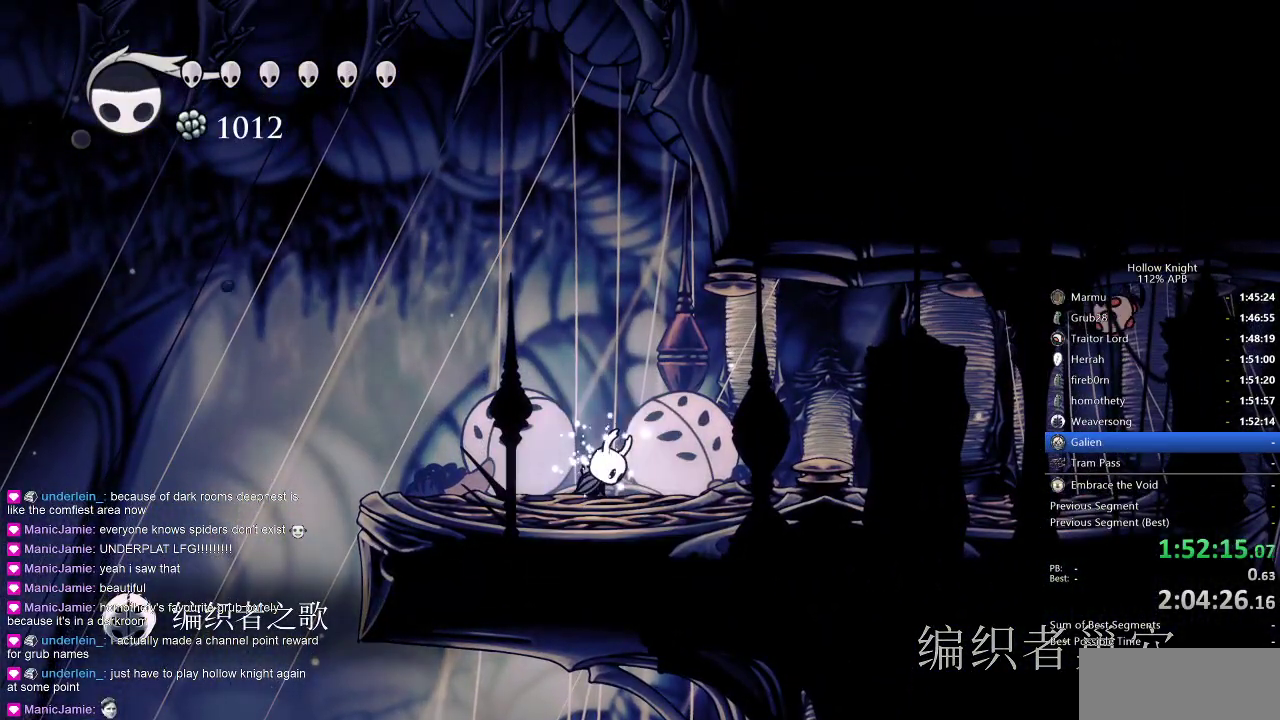
{"keys": [], "events": [[33, "left", "down"], [133, "left", "up"], [217, "left", "down"], [283, "left", "up"], [367, "left", "down"], [417, "left", "up"]]}
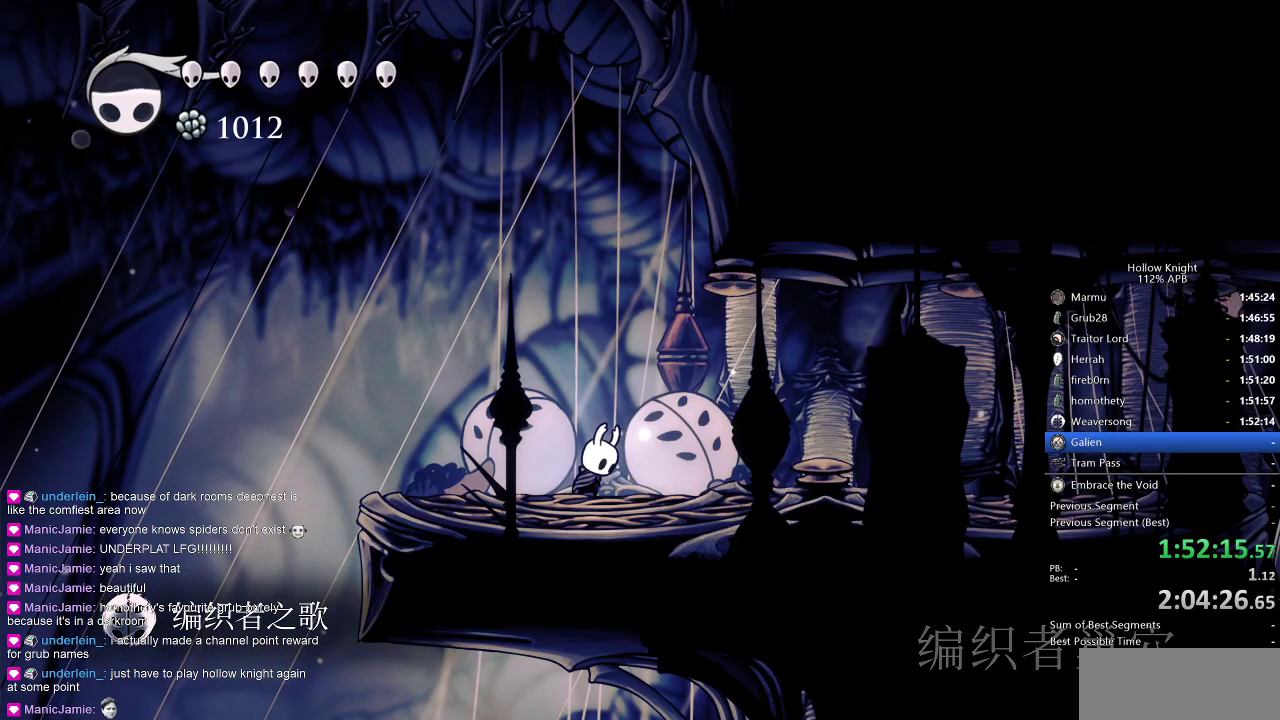
{"keys": ["left"], "events": [[300, "left", "down"], [383, "dash", "down"], [467, "dash", "up"]]}
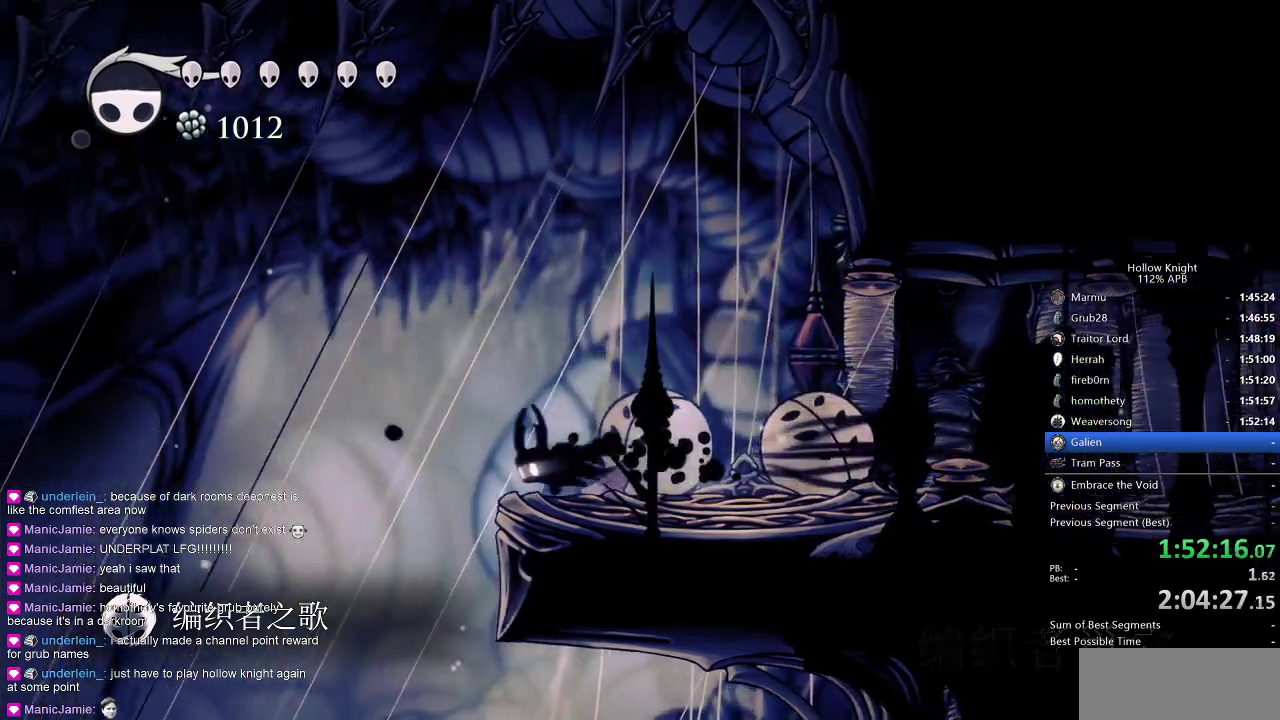
{"keys": ["down"], "events": [[117, "down", "down"], [117, "left", "up"], [250, "dash", "down"], [350, "dash", "up"]]}
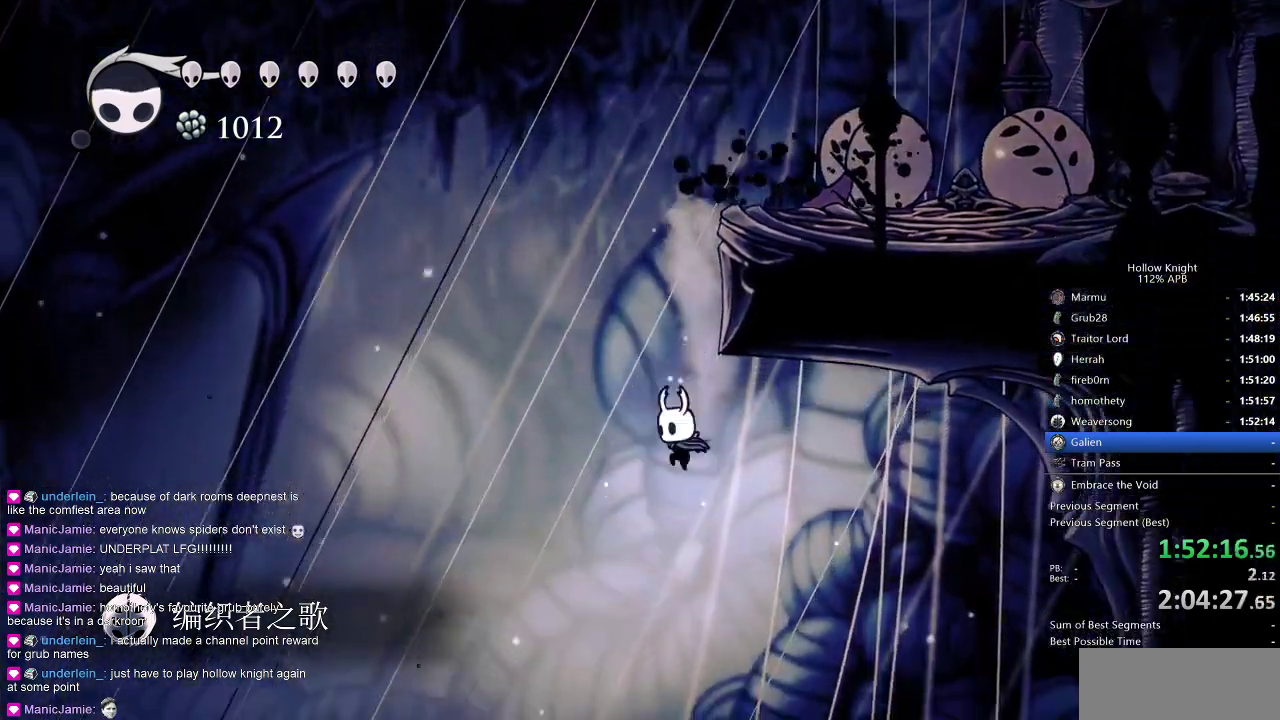
{"keys": ["left"], "events": [[83, "down", "up"], [217, "left", "down"]]}
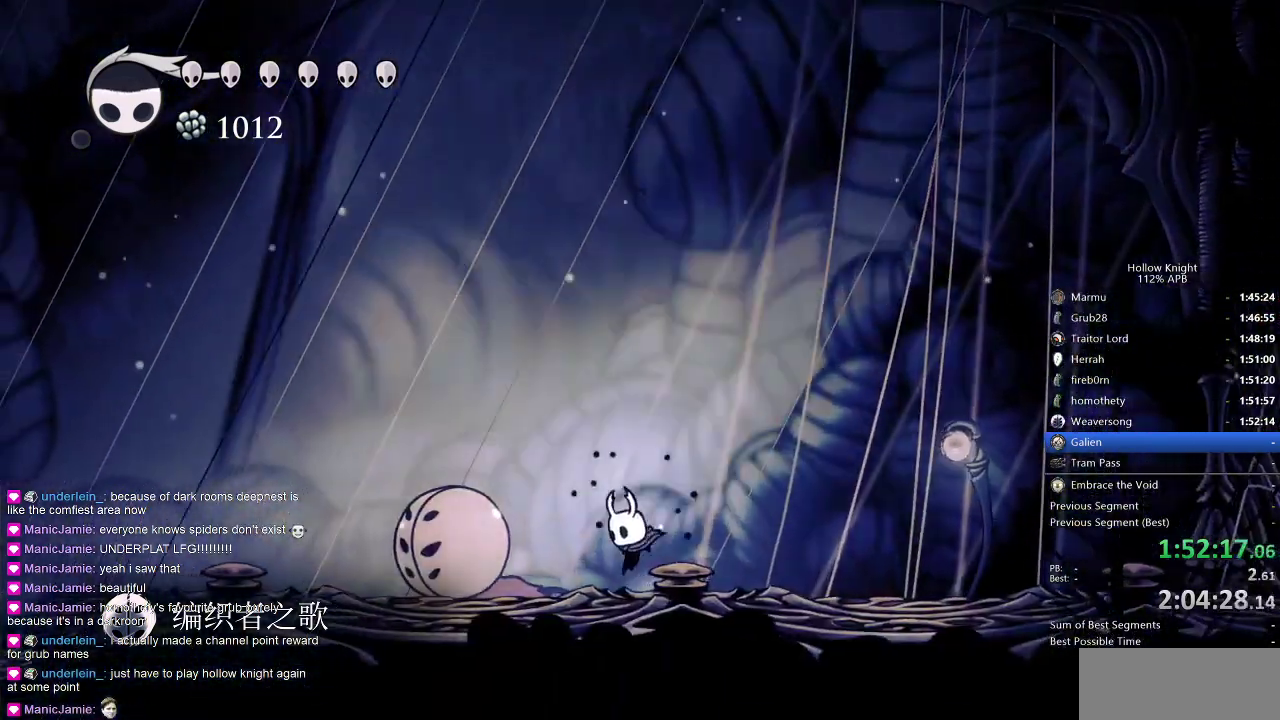
{"keys": ["cdash"], "events": [[100, "left", "up"], [133, "cdash", "down"]]}
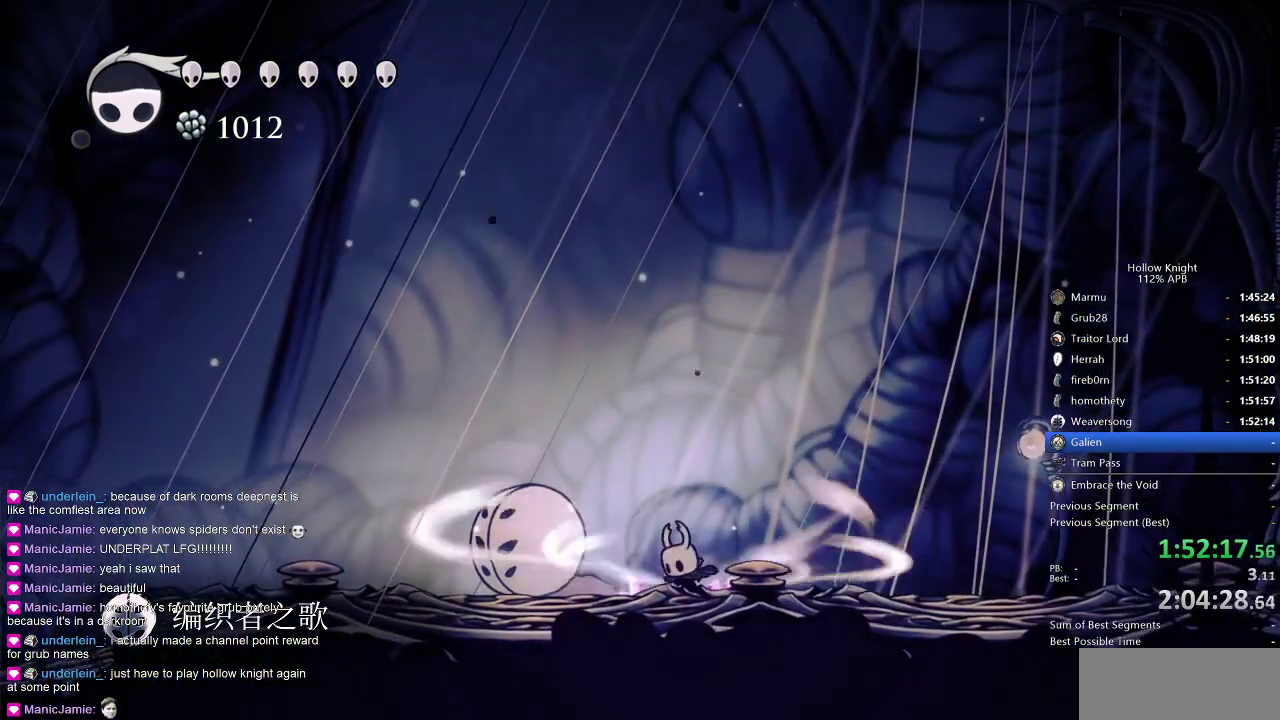
{"keys": [], "events": [[500, "cdash", "up"]]}
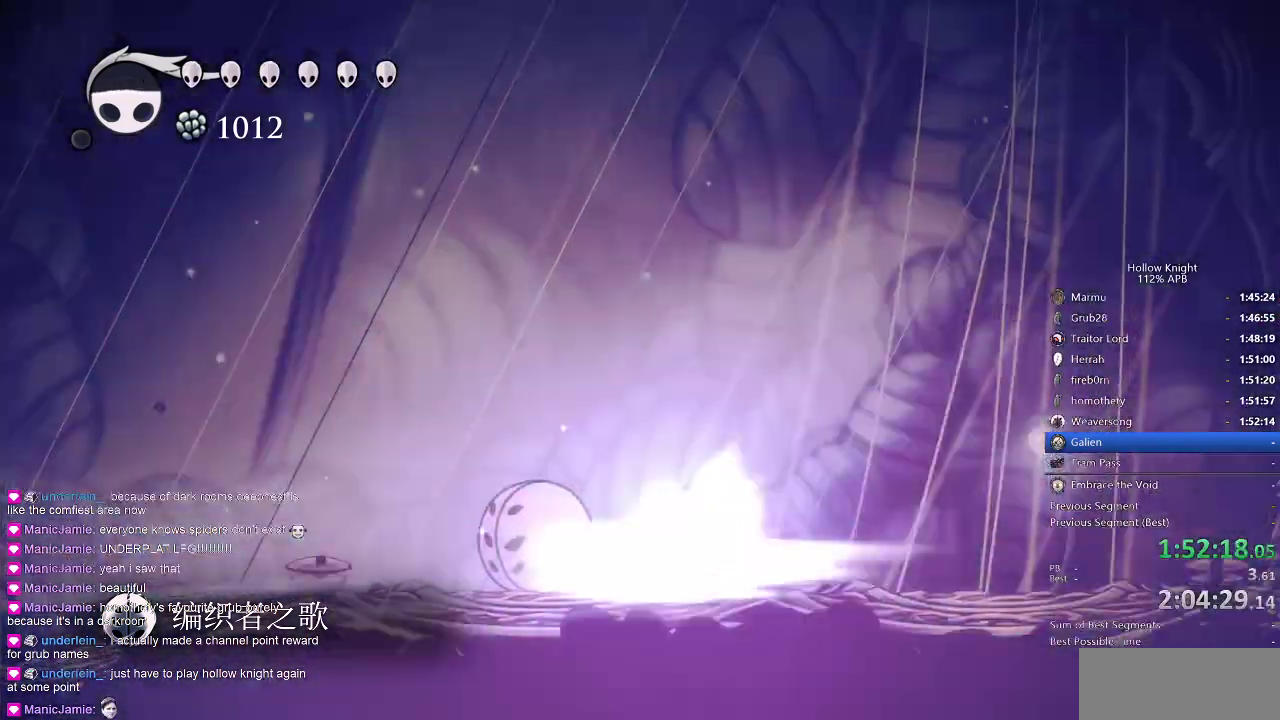
{"keys": [], "events": []}
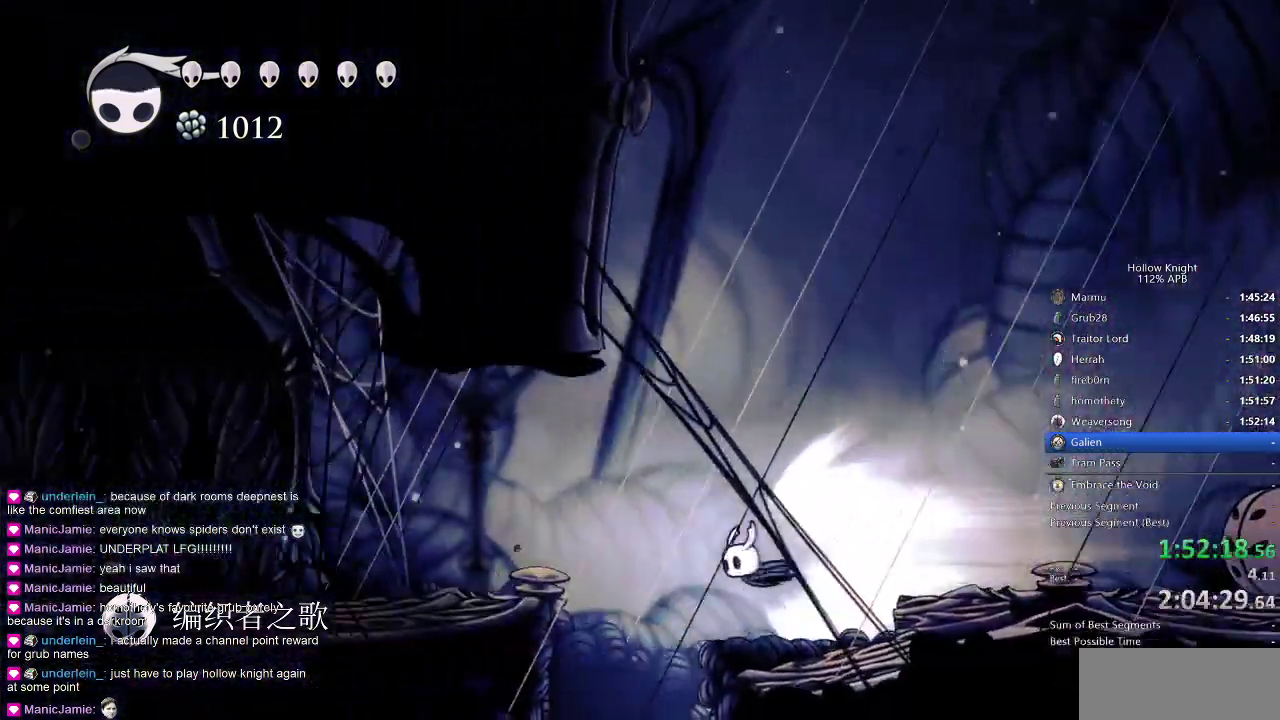
{"keys": [], "events": []}
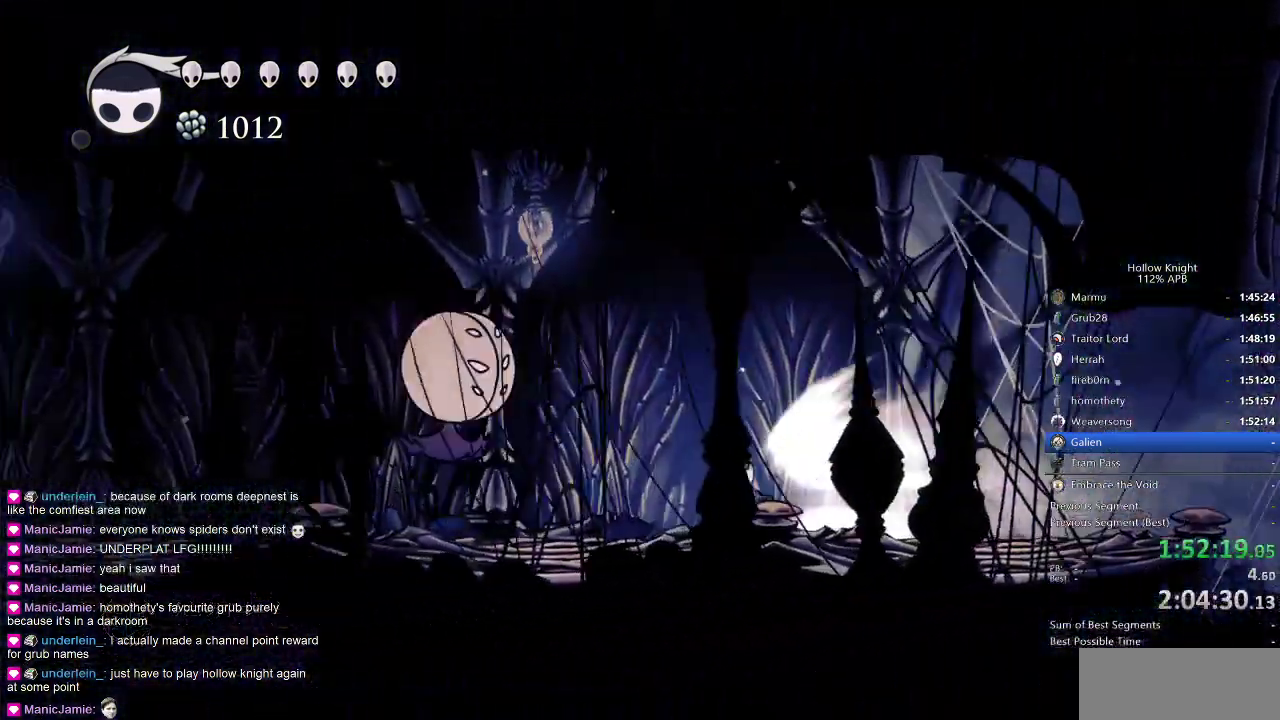
{"keys": [], "events": []}
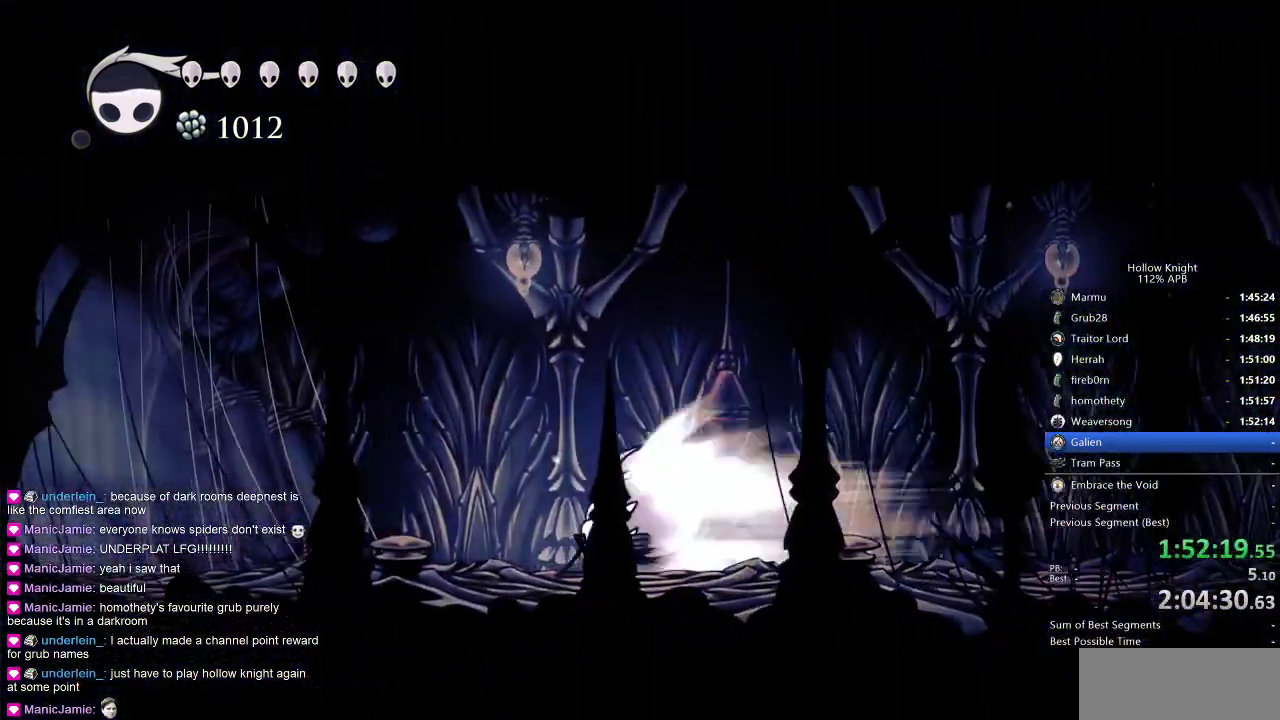
{"keys": [], "events": []}
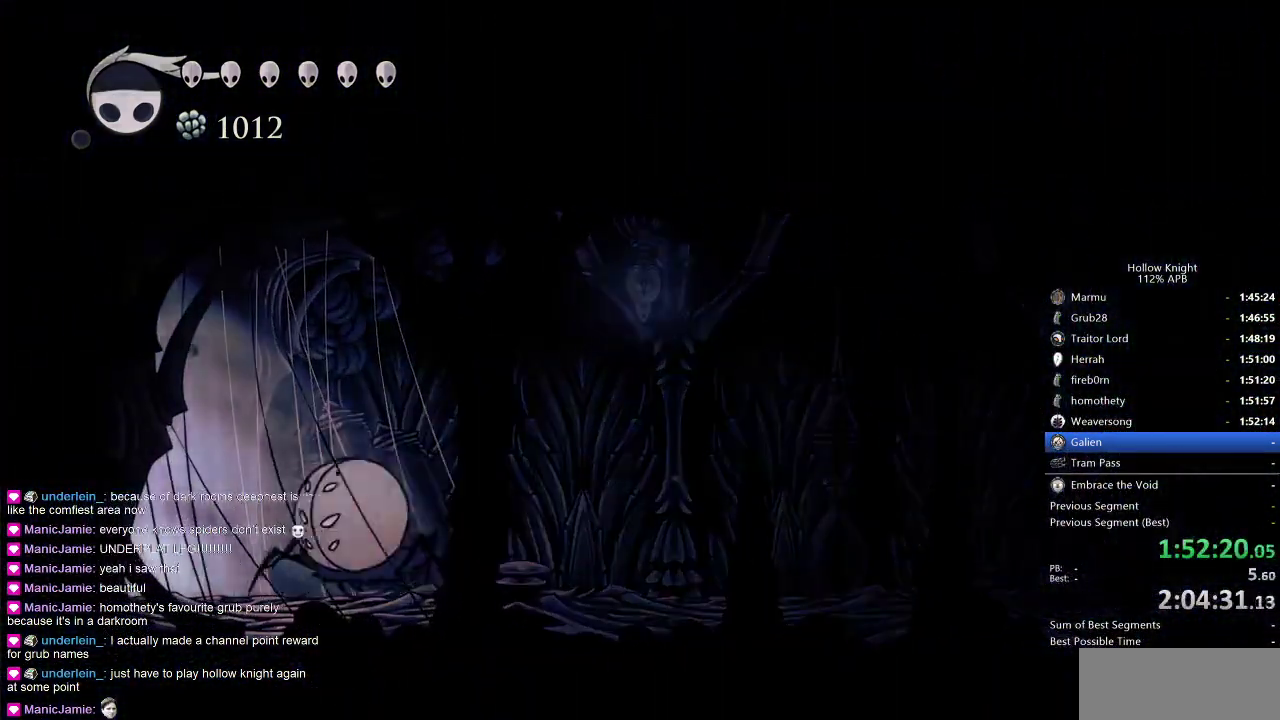
{"keys": ["left"], "events": [[417, "left", "down"]]}
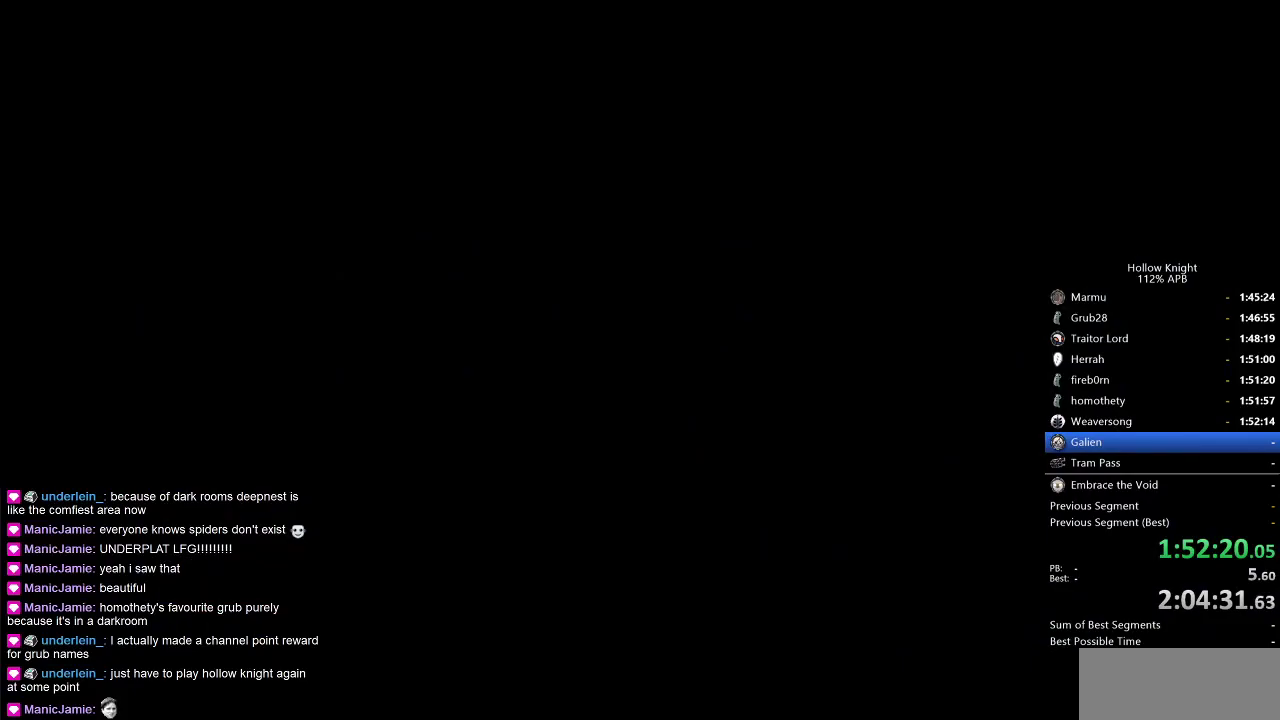
{"keys": ["left"], "events": [[150, "left", "up"], [267, "left", "down"]]}
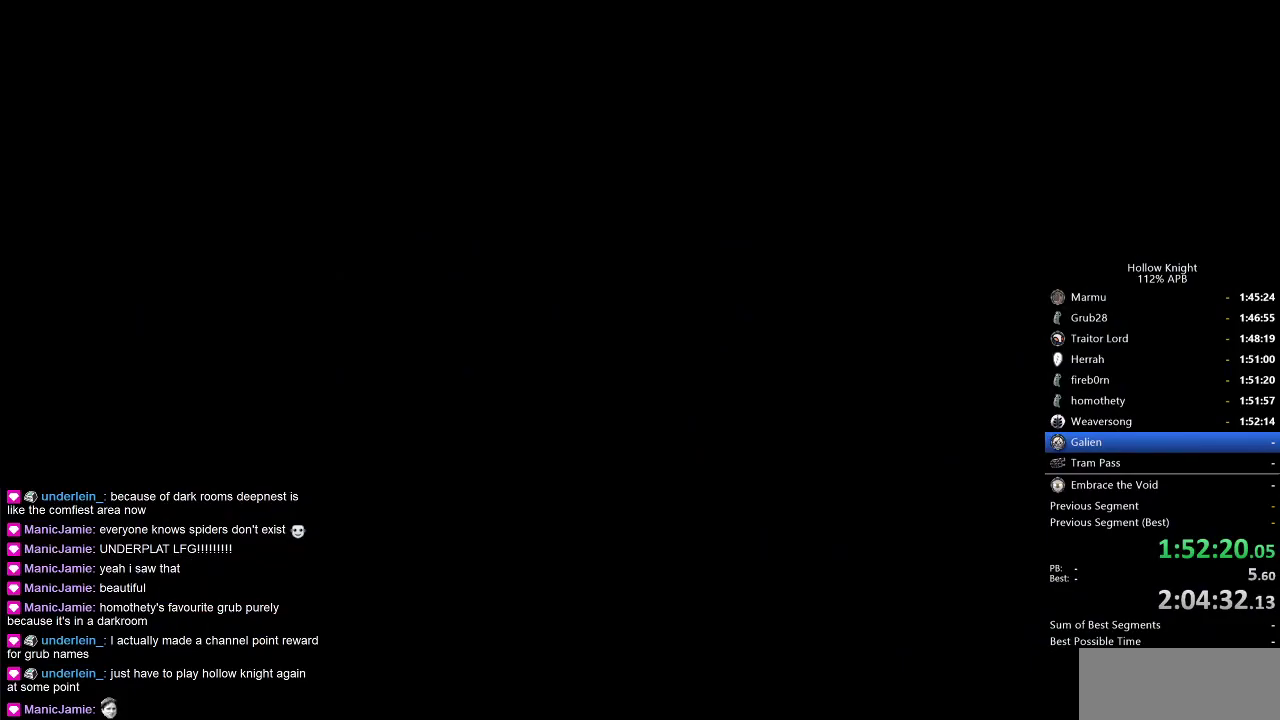
{"keys": ["left"], "events": []}